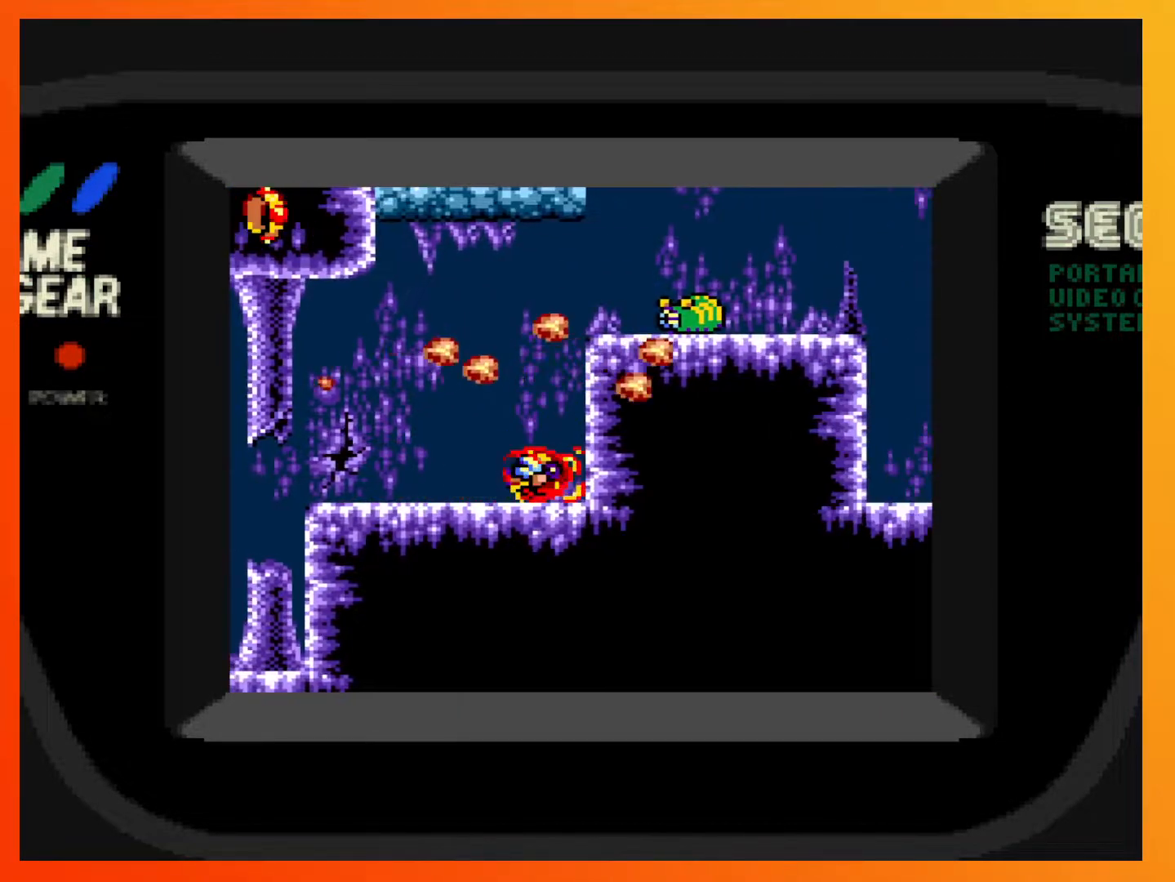
Gameplay with a controller (Xbox layout); each line is a JSON object with the inputs held at the frame after it. "events" lists button and stick changes between this image and that frame as [ms after this image, input, new state], when the widget could be followed in between. Not read: L3 R3 left_stick right_stick.
{"buttons": [], "events": []}
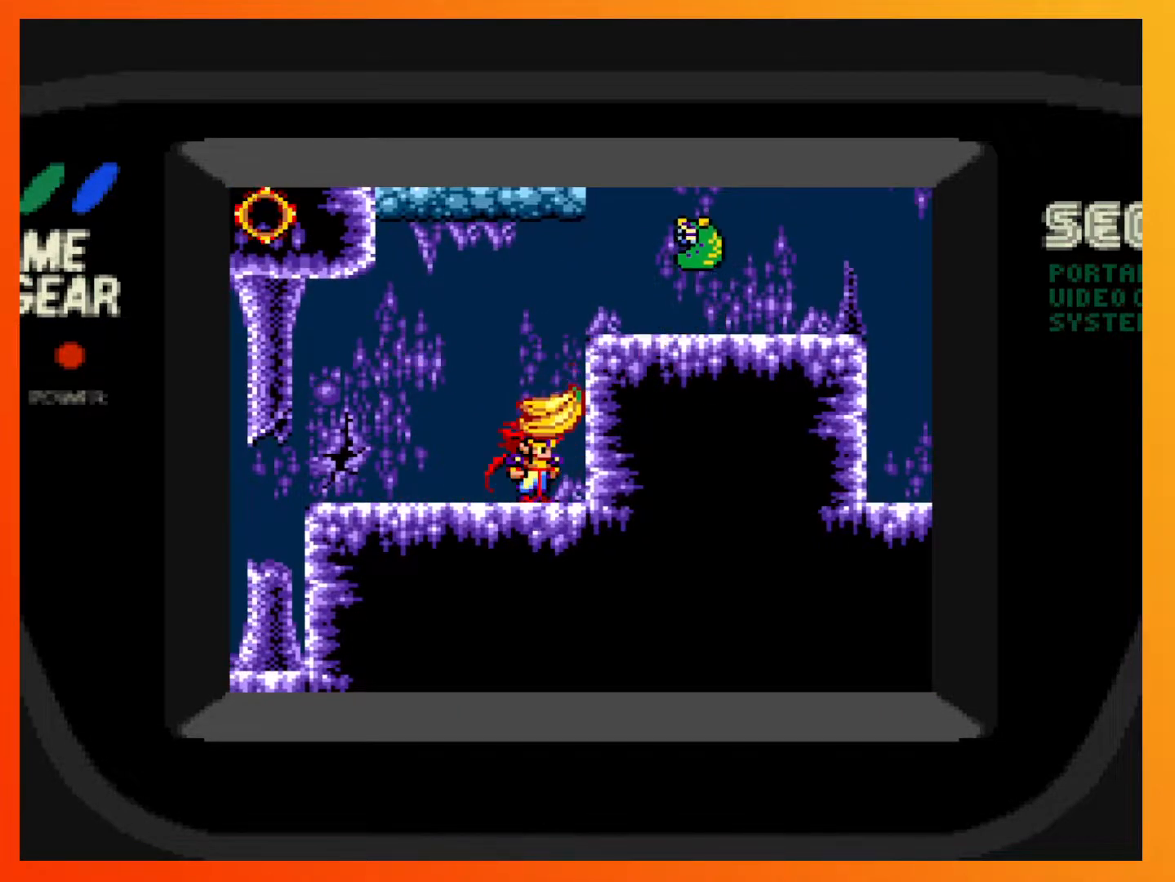
{"buttons": ["A"], "events": [[333, "A", "down"]]}
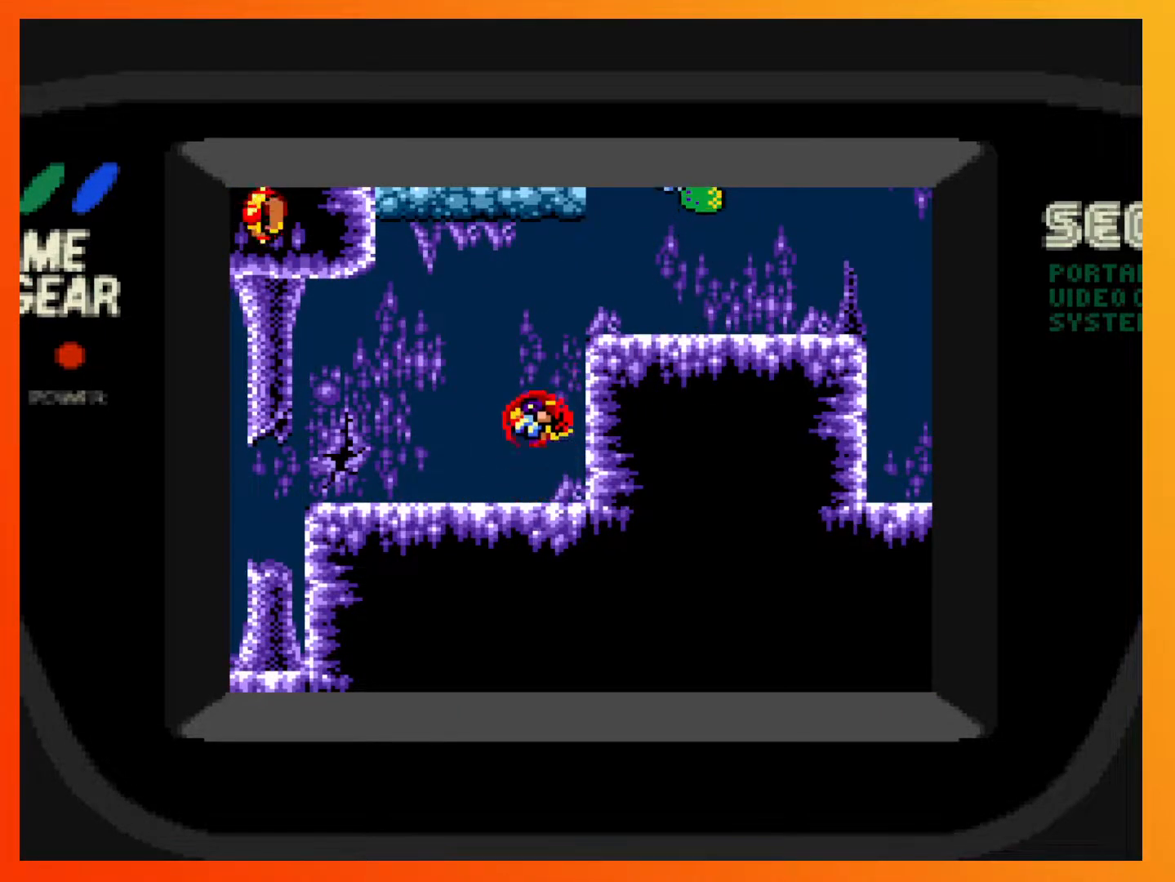
{"buttons": [], "events": [[17, "DPAD_RIGHT", "down"], [300, "A", "up"], [367, "DPAD_RIGHT", "up"]]}
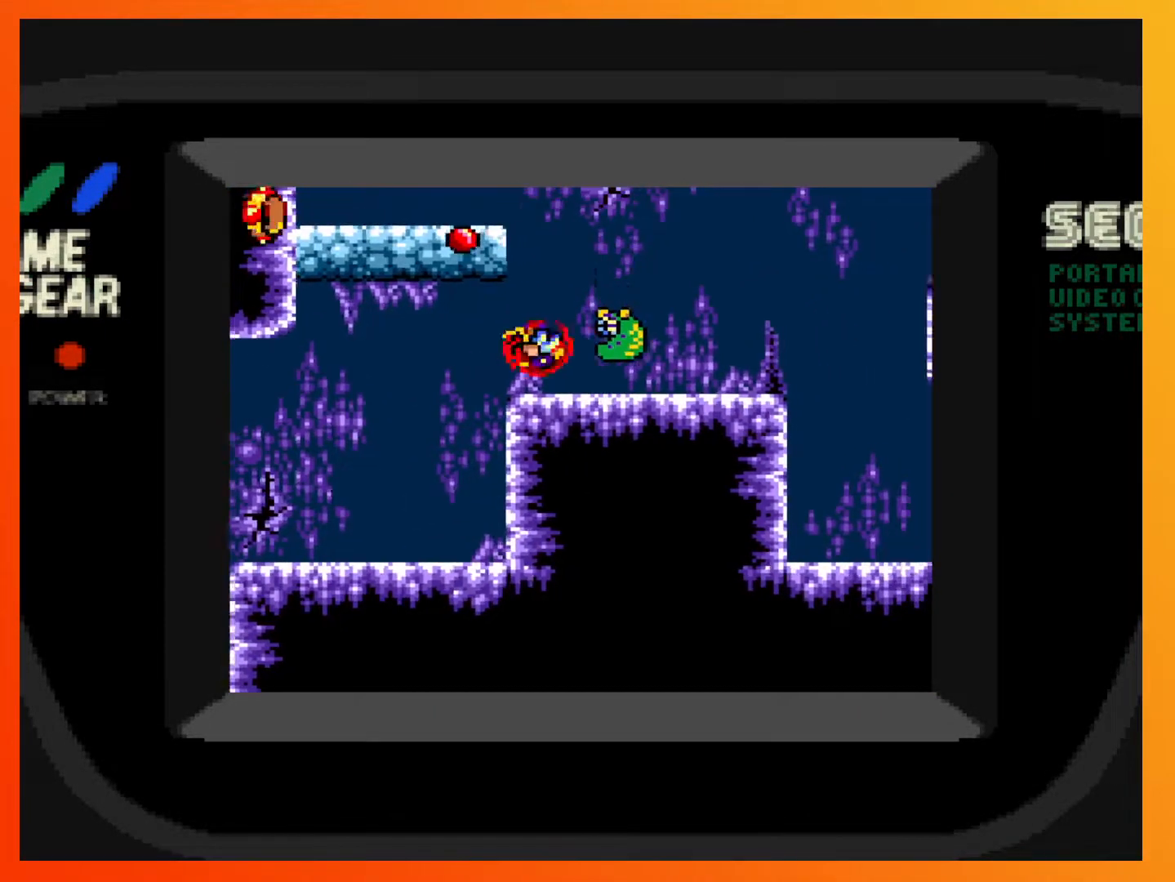
{"buttons": ["DPAD_DOWN"], "events": [[233, "DPAD_DOWN", "down"], [350, "A", "down"], [450, "A", "up"]]}
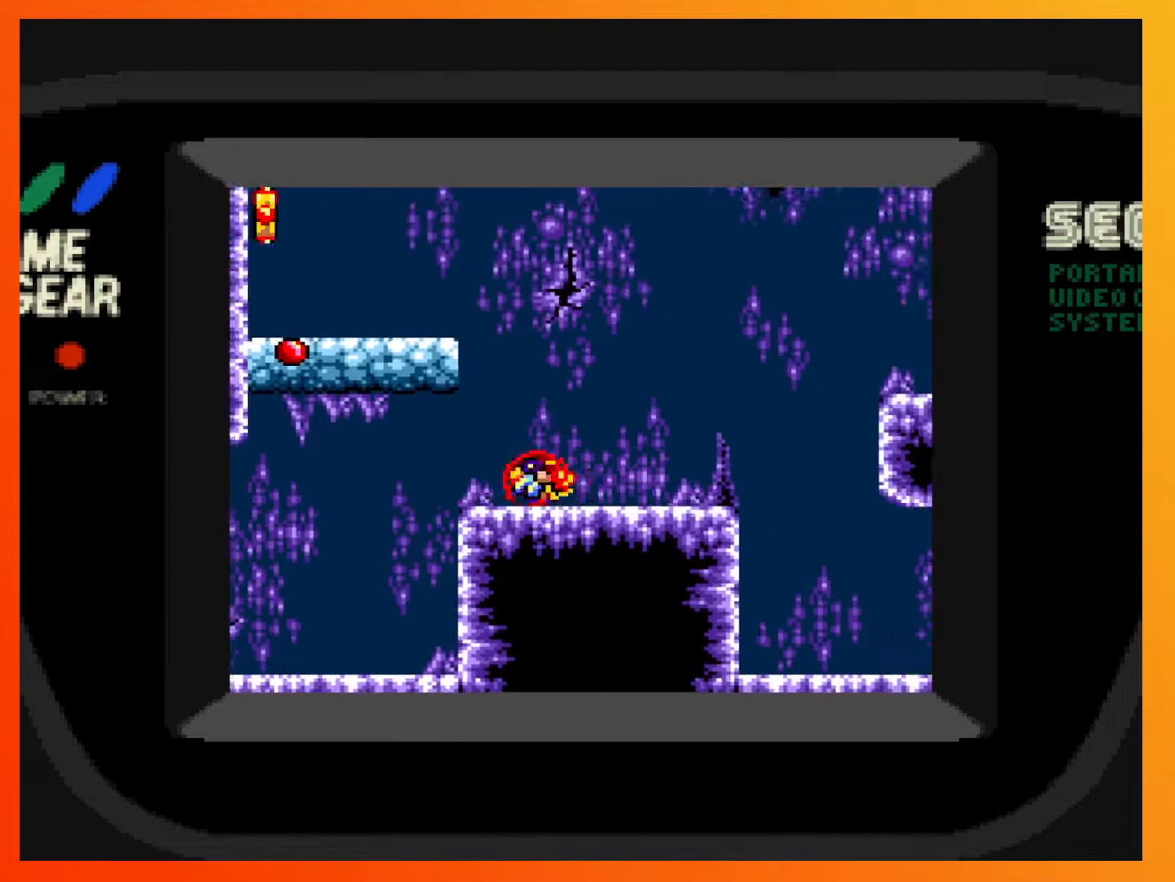
{"buttons": ["DPAD_LEFT"], "events": [[133, "DPAD_DOWN", "up"], [433, "DPAD_LEFT", "down"]]}
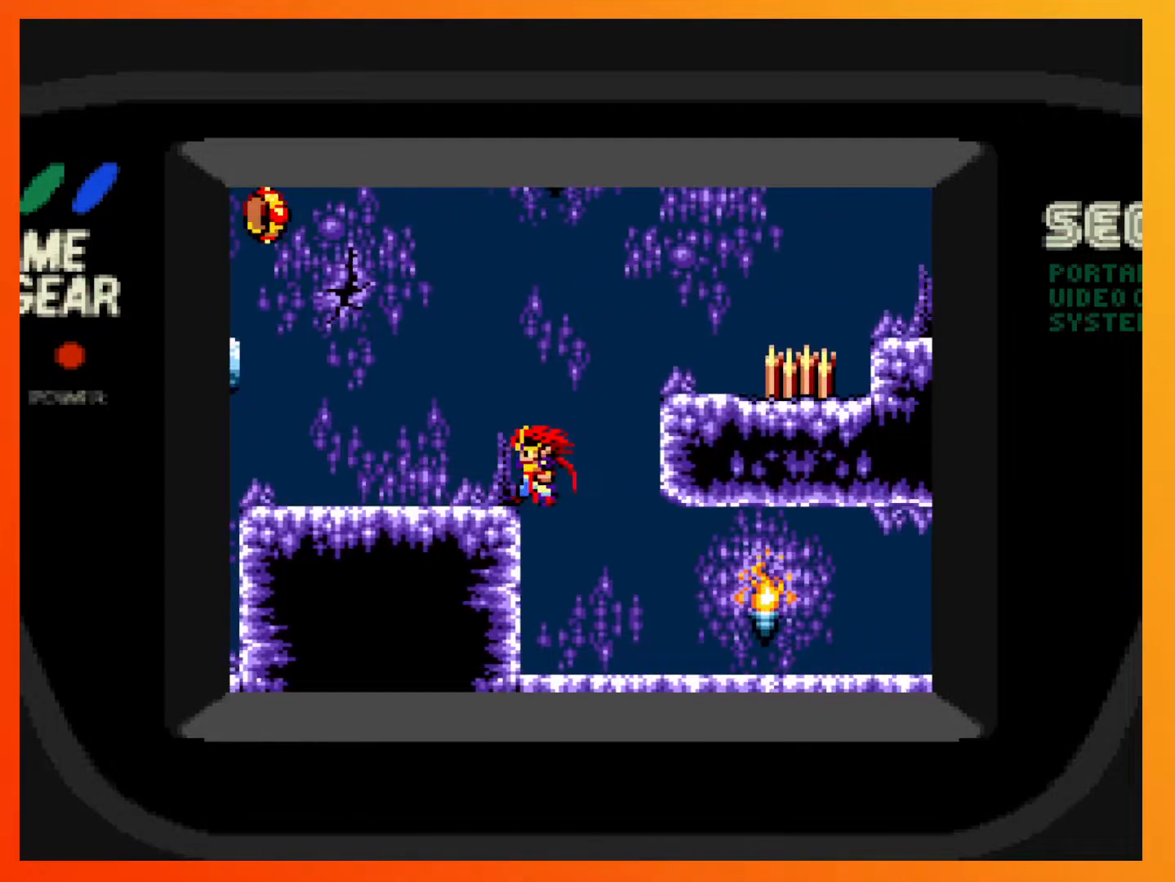
{"buttons": ["DPAD_LEFT"], "events": [[17, "DPAD_LEFT", "up"], [500, "DPAD_LEFT", "down"]]}
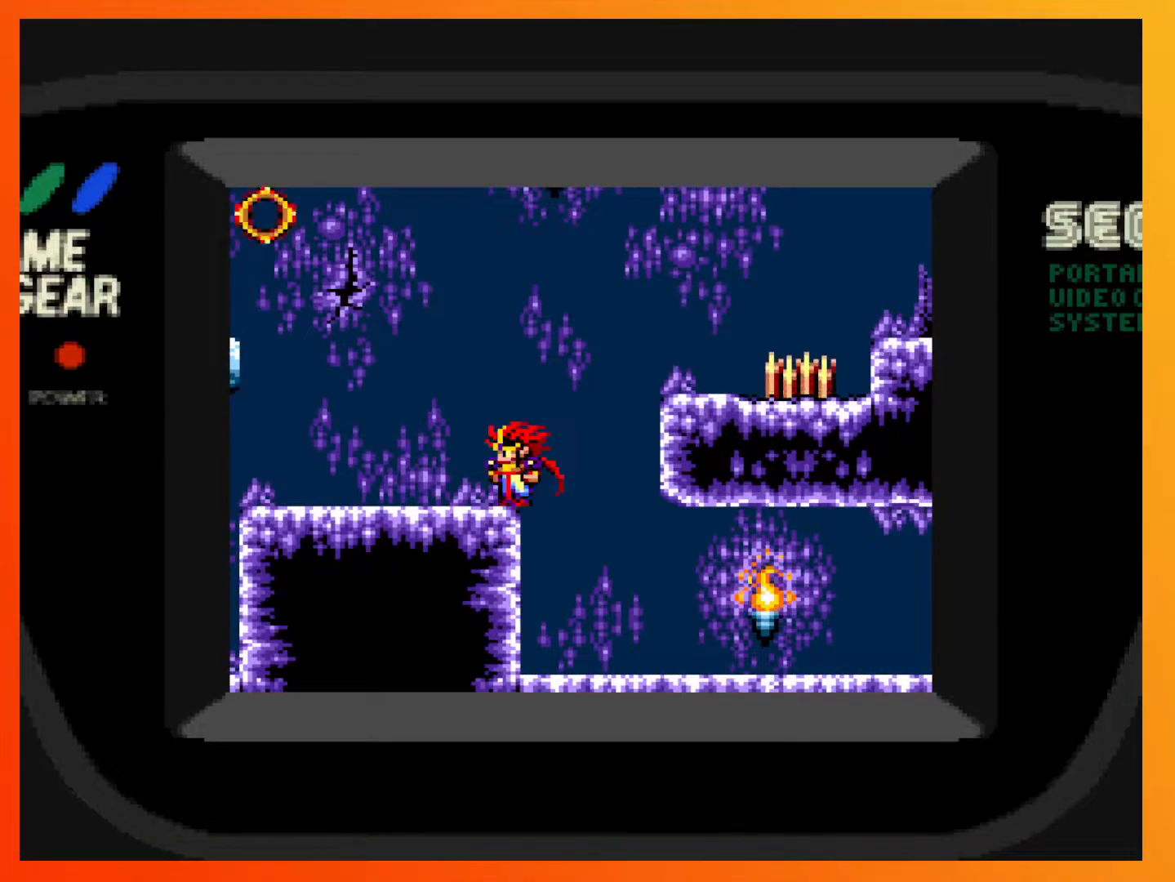
{"buttons": ["A", "DPAD_LEFT"], "events": [[483, "A", "down"]]}
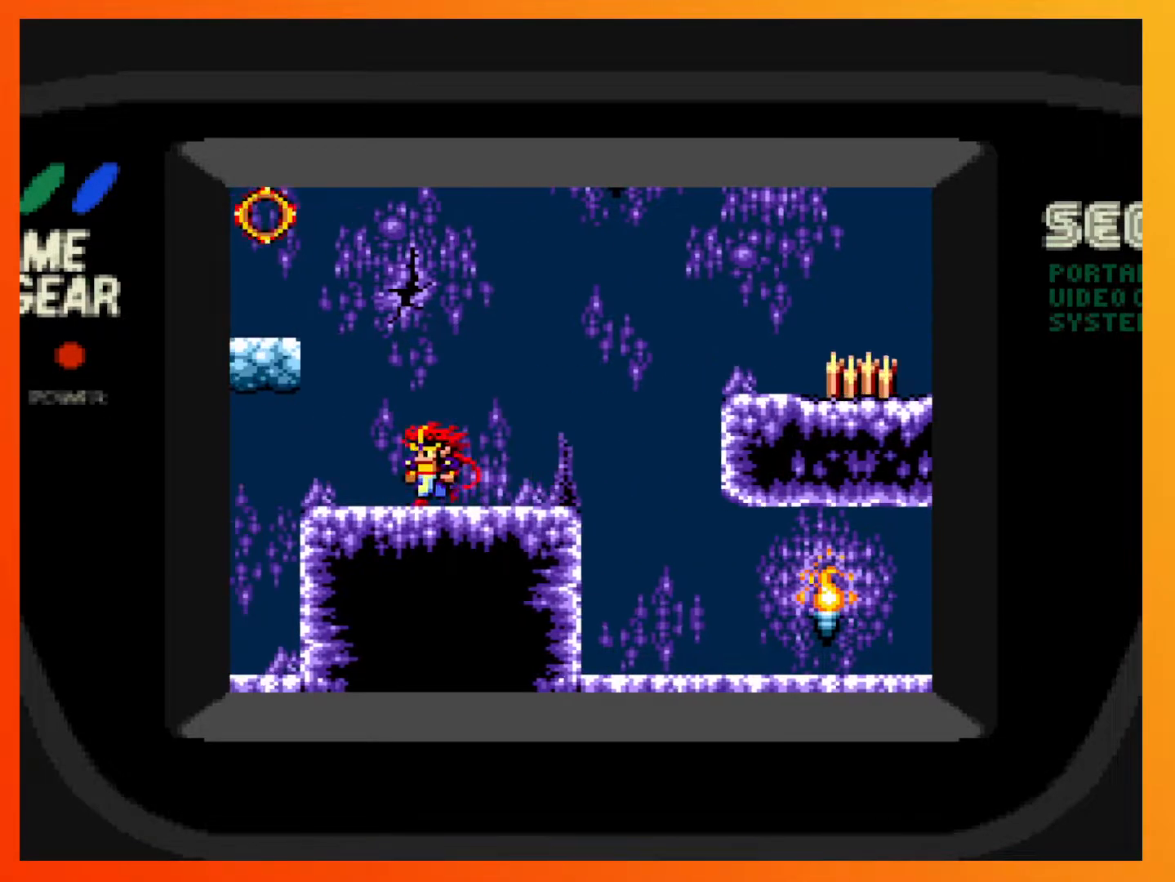
{"buttons": ["A", "DPAD_LEFT"], "events": []}
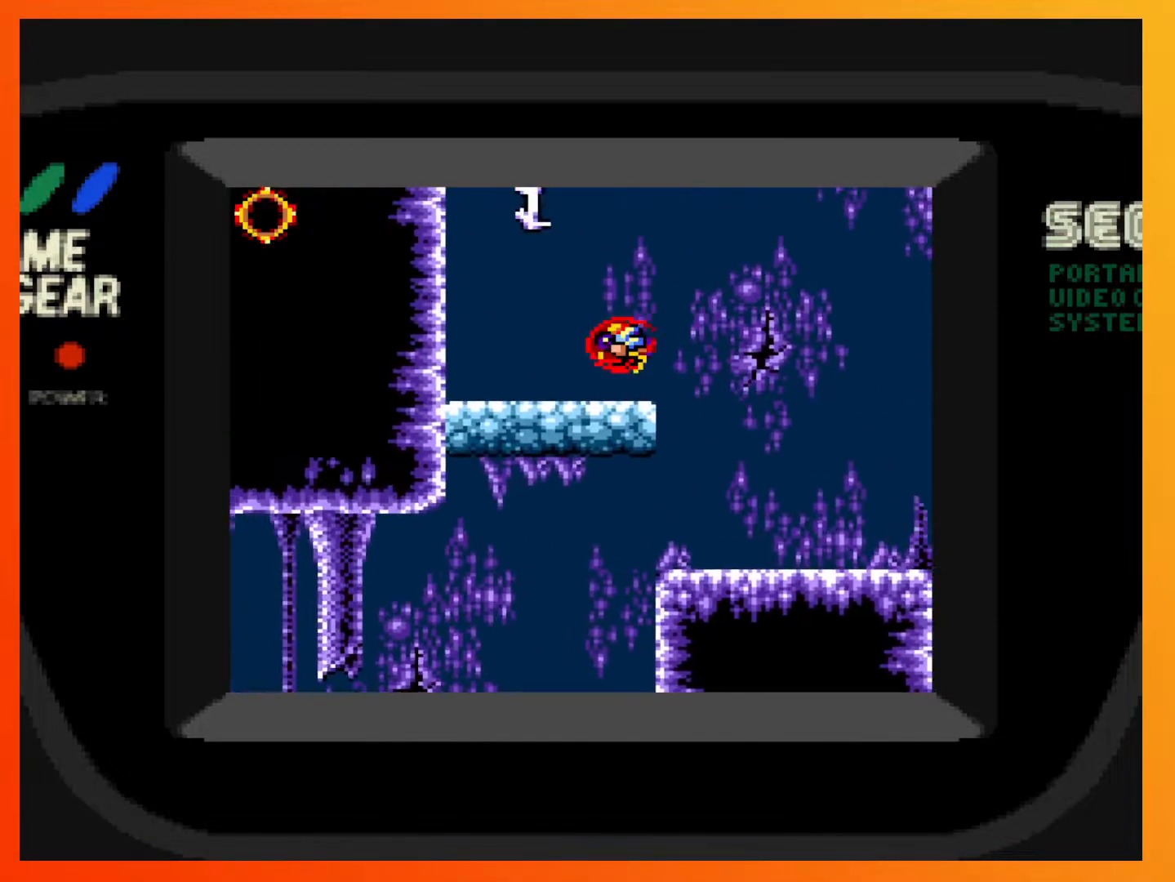
{"buttons": ["A"], "events": [[50, "A", "up"], [150, "DPAD_LEFT", "up"], [300, "A", "down"]]}
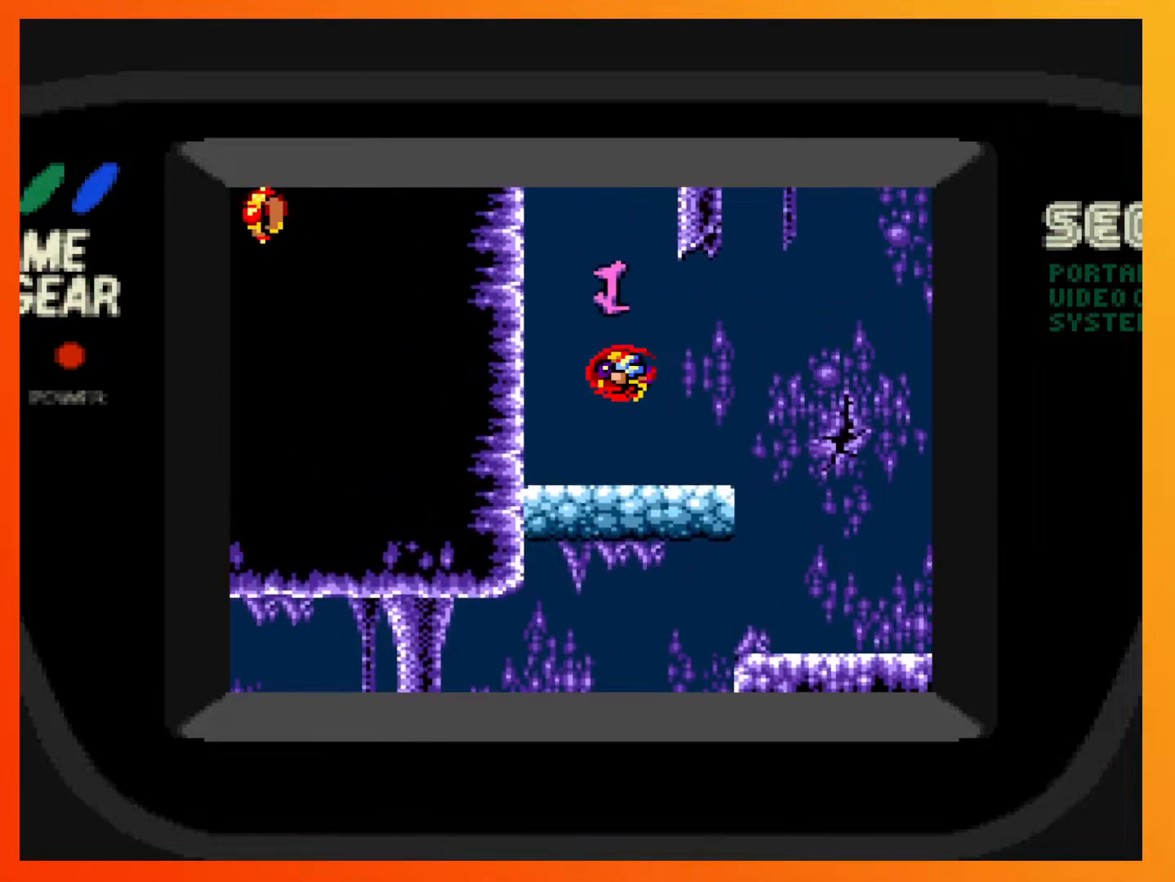
{"buttons": ["DPAD_RIGHT"], "events": [[100, "DPAD_LEFT", "down"], [250, "DPAD_LEFT", "up"], [317, "A", "up"], [400, "DPAD_RIGHT", "down"]]}
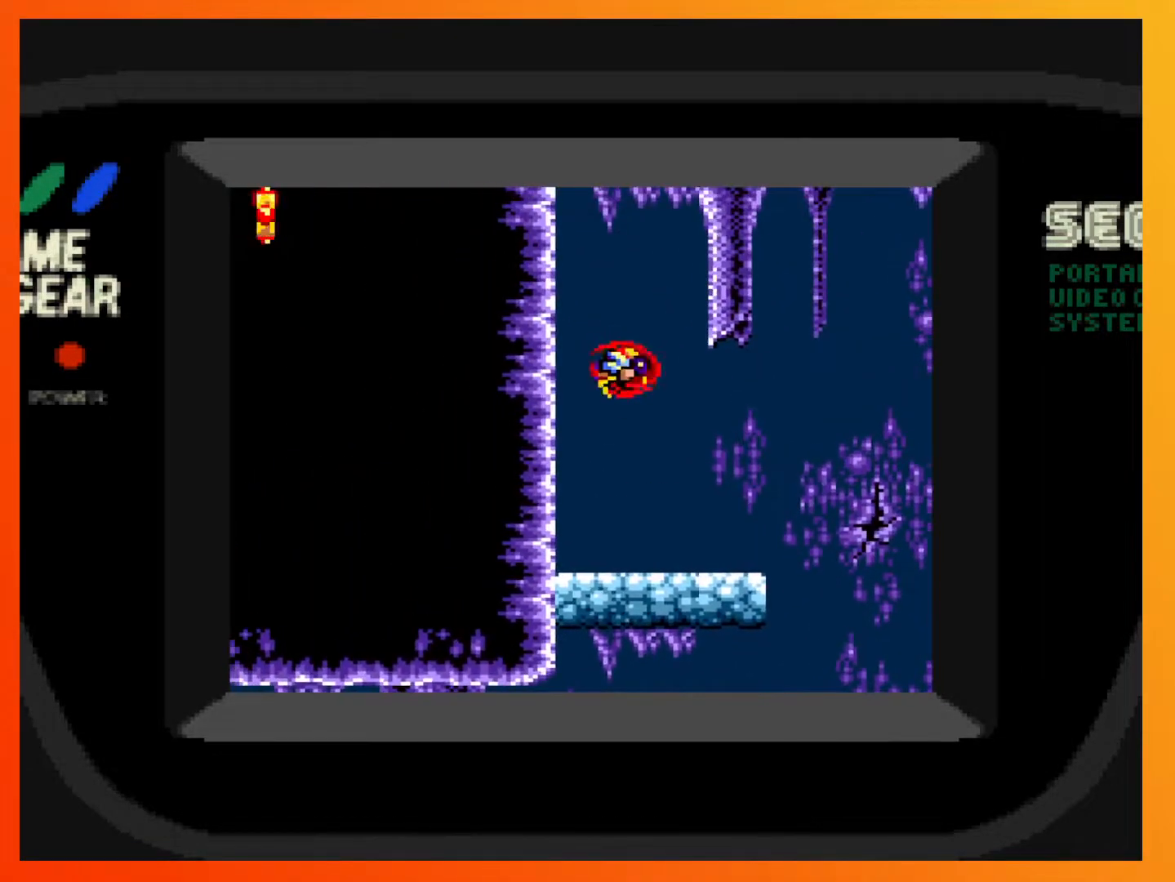
{"buttons": ["DPAD_RIGHT"], "events": [[350, "X", "down"], [500, "X", "up"]]}
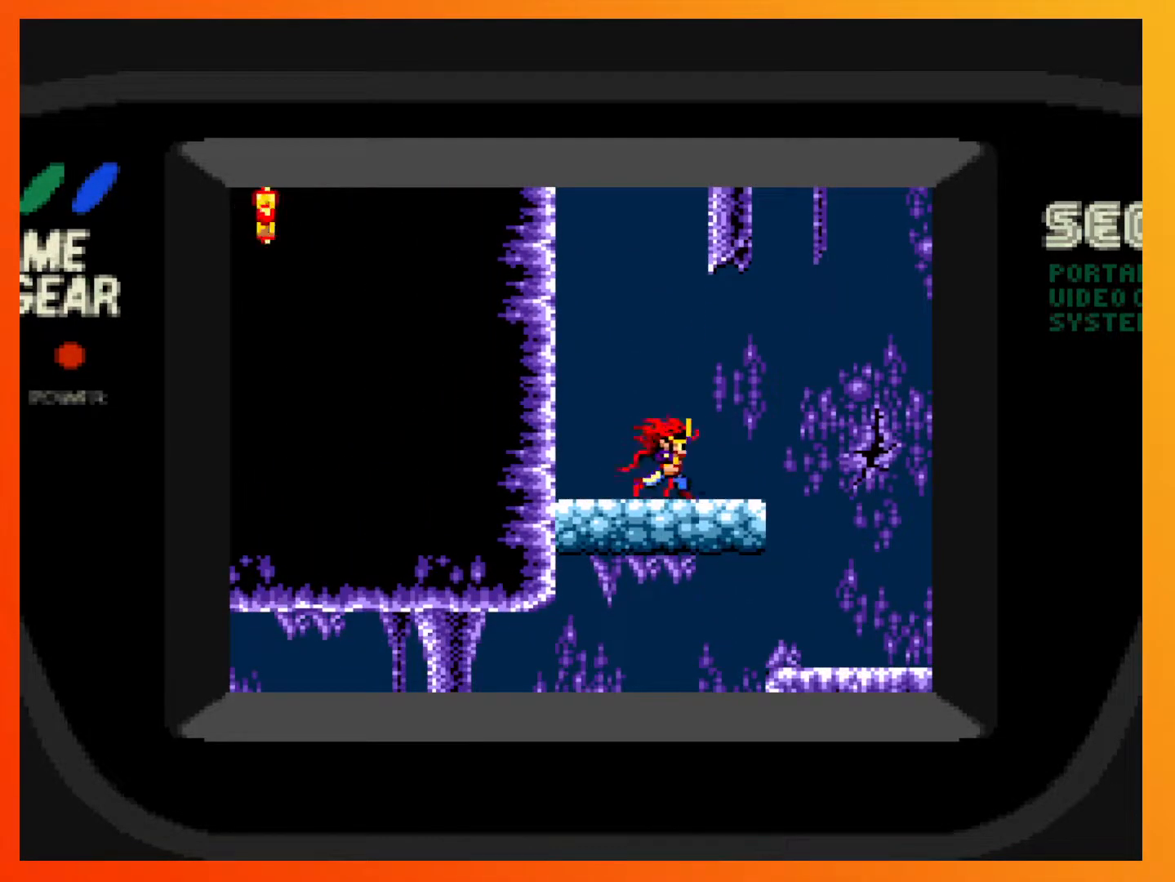
{"buttons": ["DPAD_RIGHT"], "events": [[133, "X", "down"], [217, "X", "up"], [350, "X", "down"], [433, "X", "up"]]}
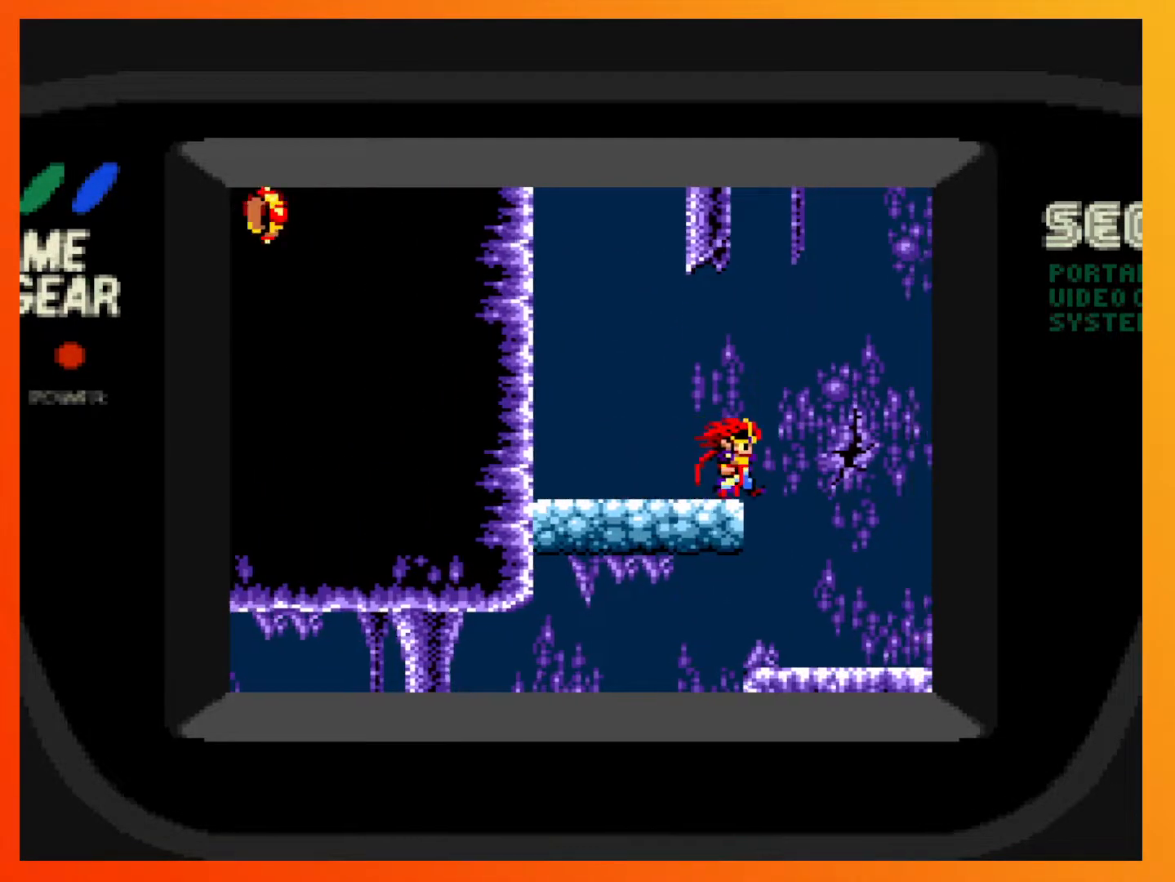
{"buttons": ["DPAD_RIGHT"], "events": [[50, "X", "down"], [167, "X", "up"]]}
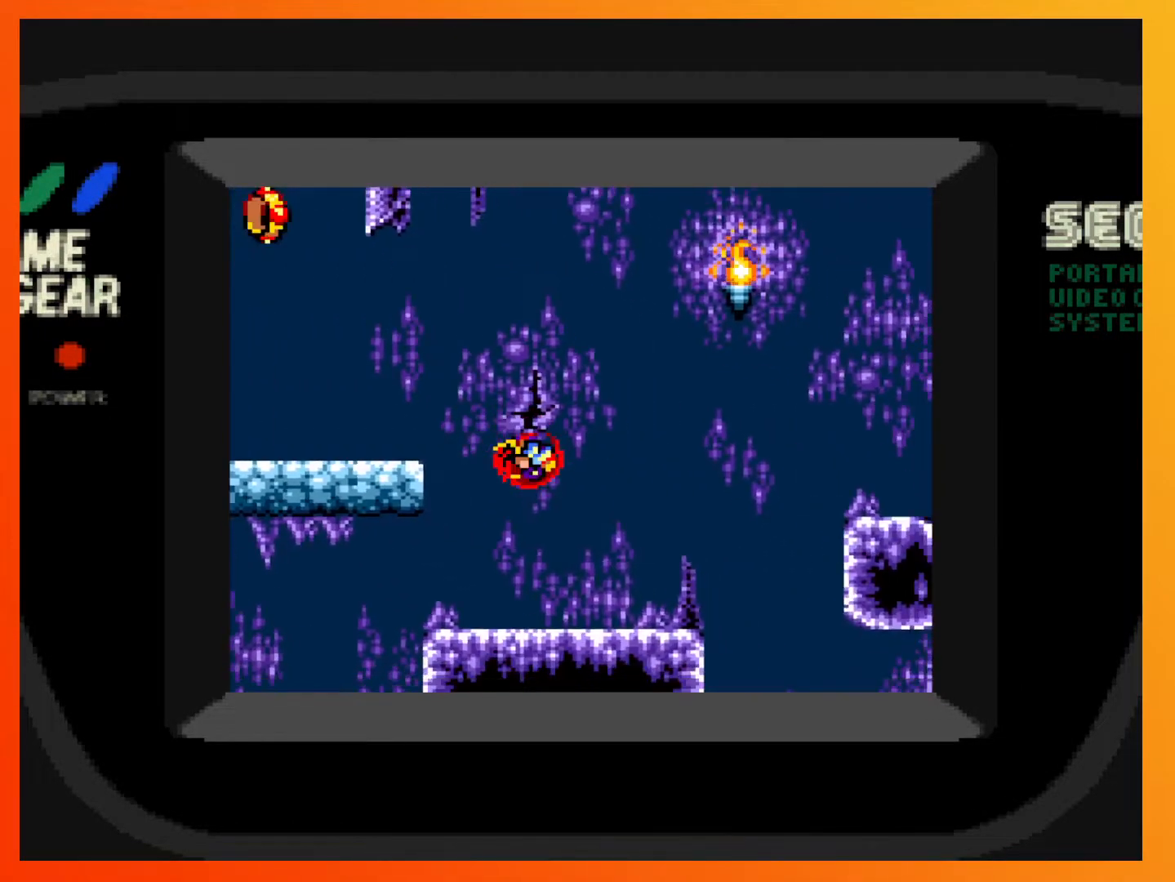
{"buttons": ["DPAD_RIGHT"], "events": [[67, "DPAD_RIGHT", "up"], [350, "DPAD_RIGHT", "down"]]}
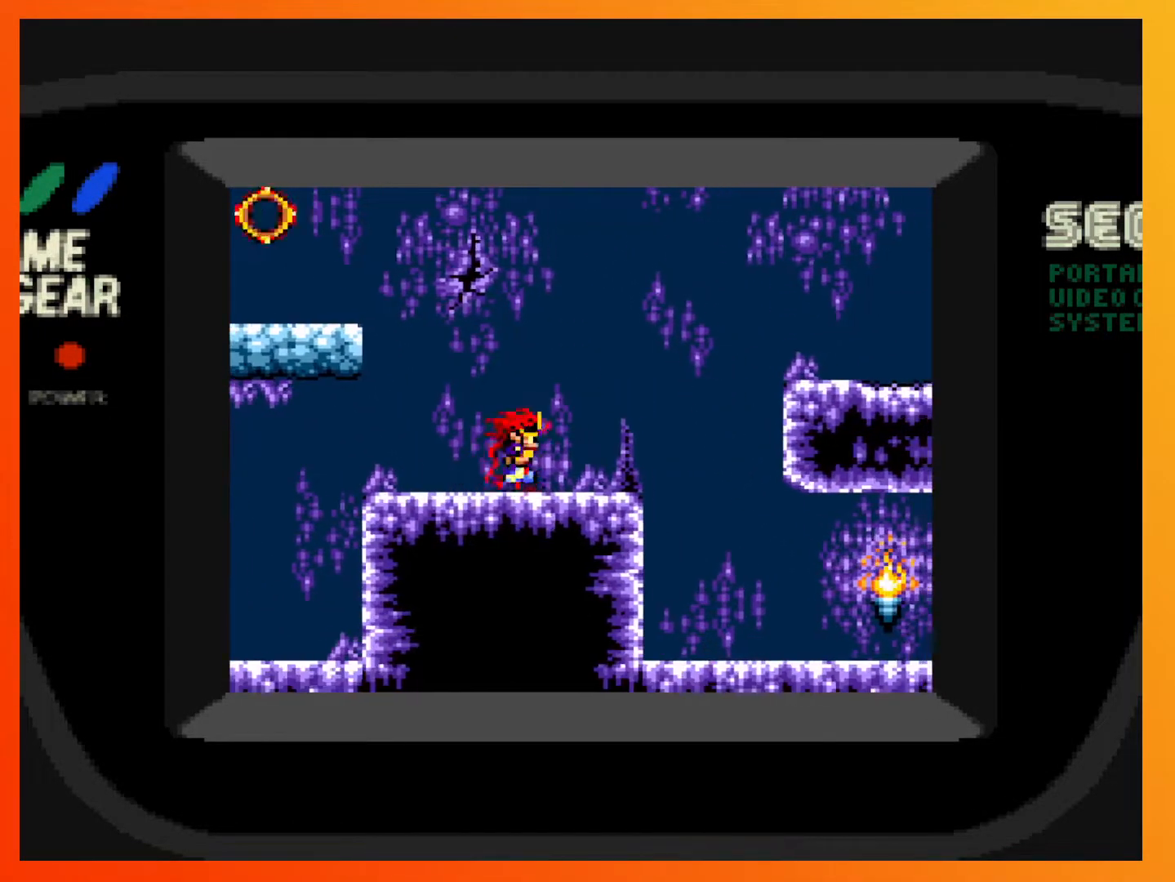
{"buttons": ["DPAD_RIGHT"], "events": [[83, "X", "down"], [217, "X", "up"]]}
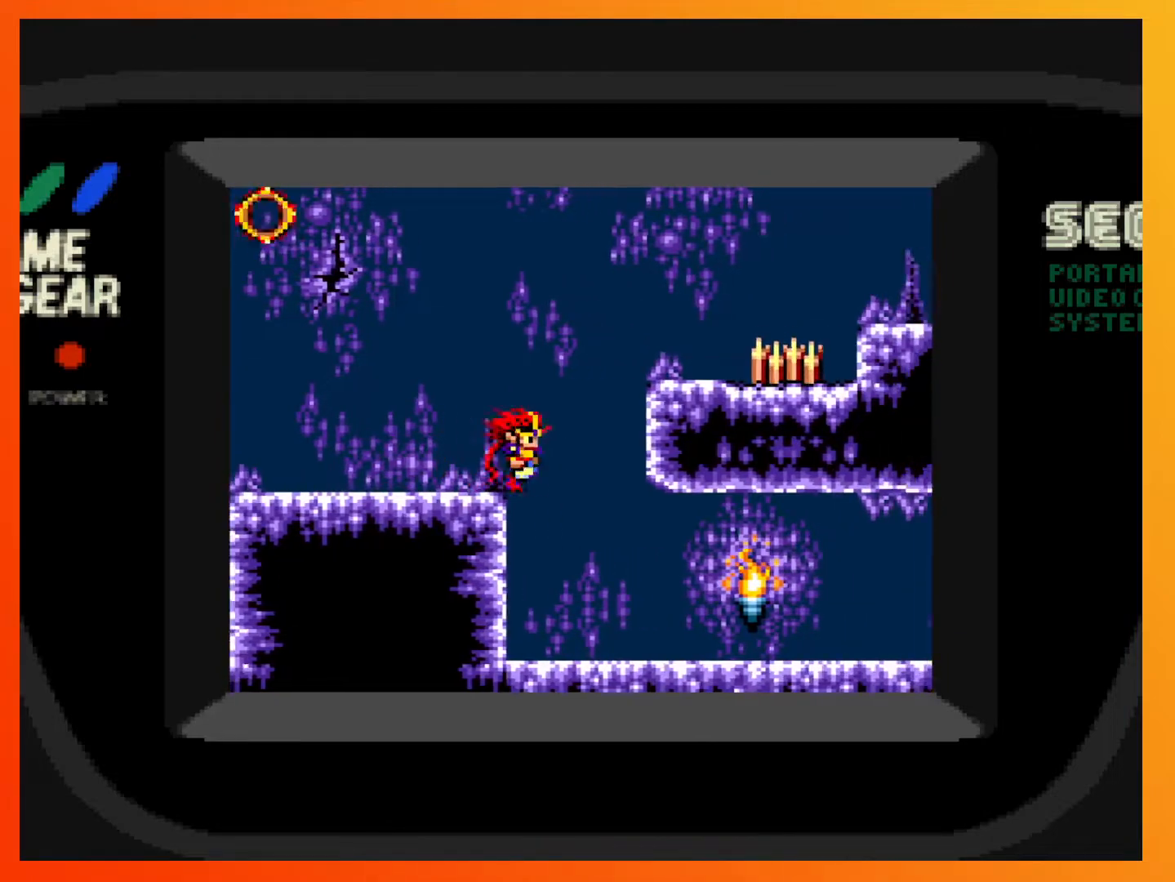
{"buttons": [], "events": [[450, "DPAD_RIGHT", "up"]]}
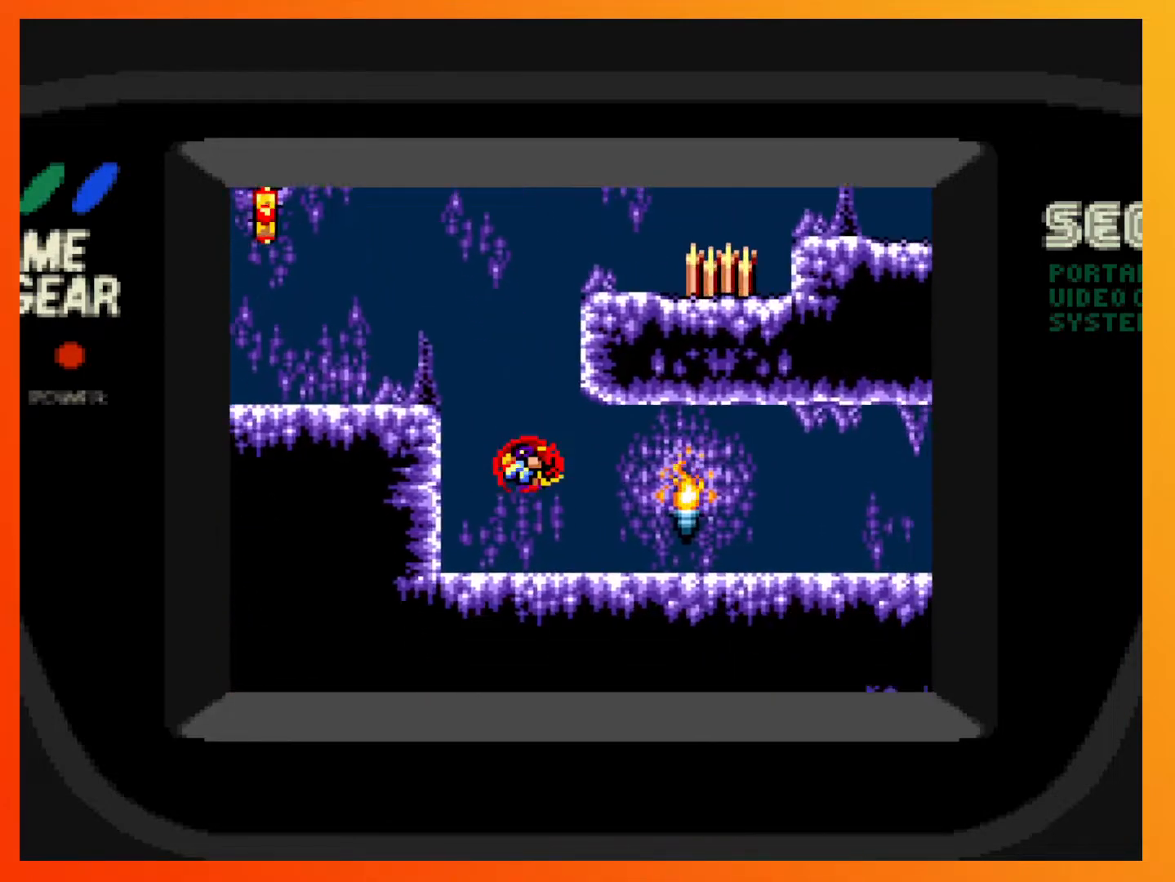
{"buttons": ["START"], "events": [[417, "START", "down"]]}
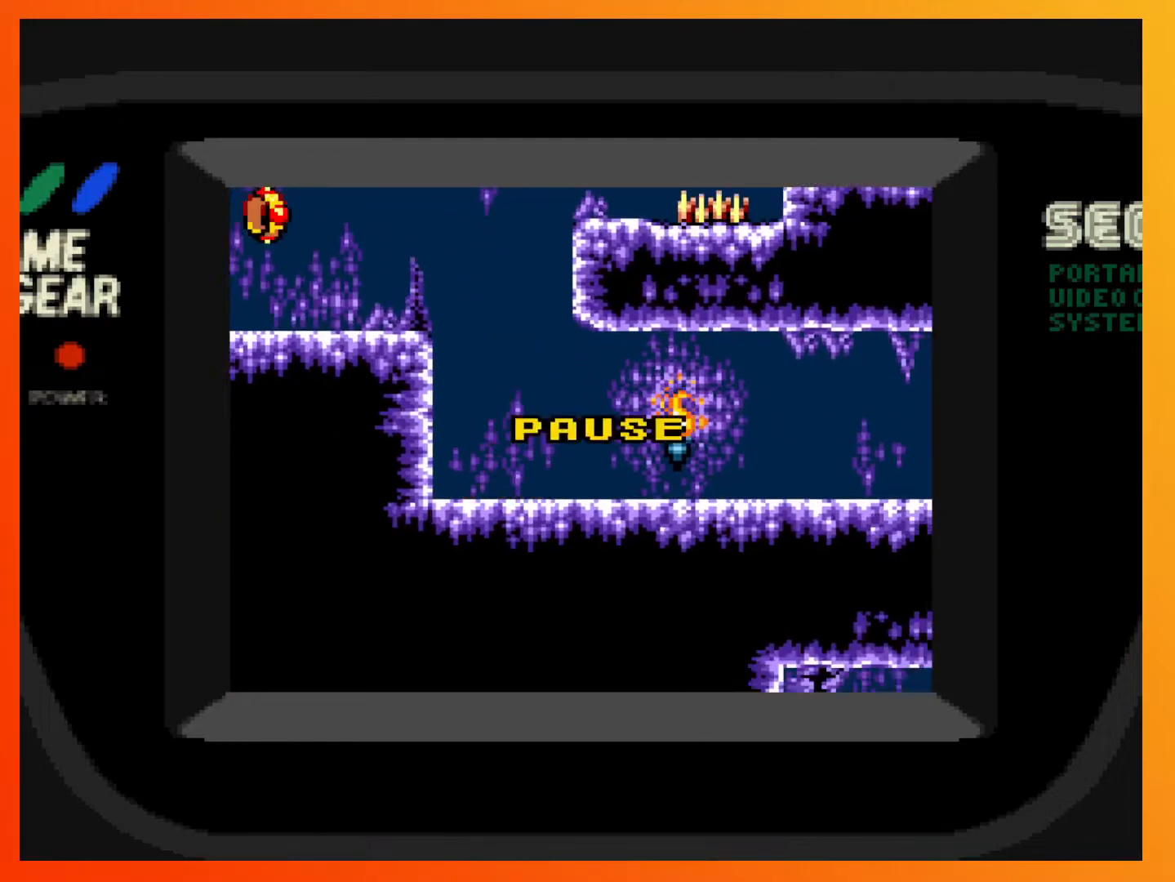
{"buttons": [], "events": [[117, "START", "up"]]}
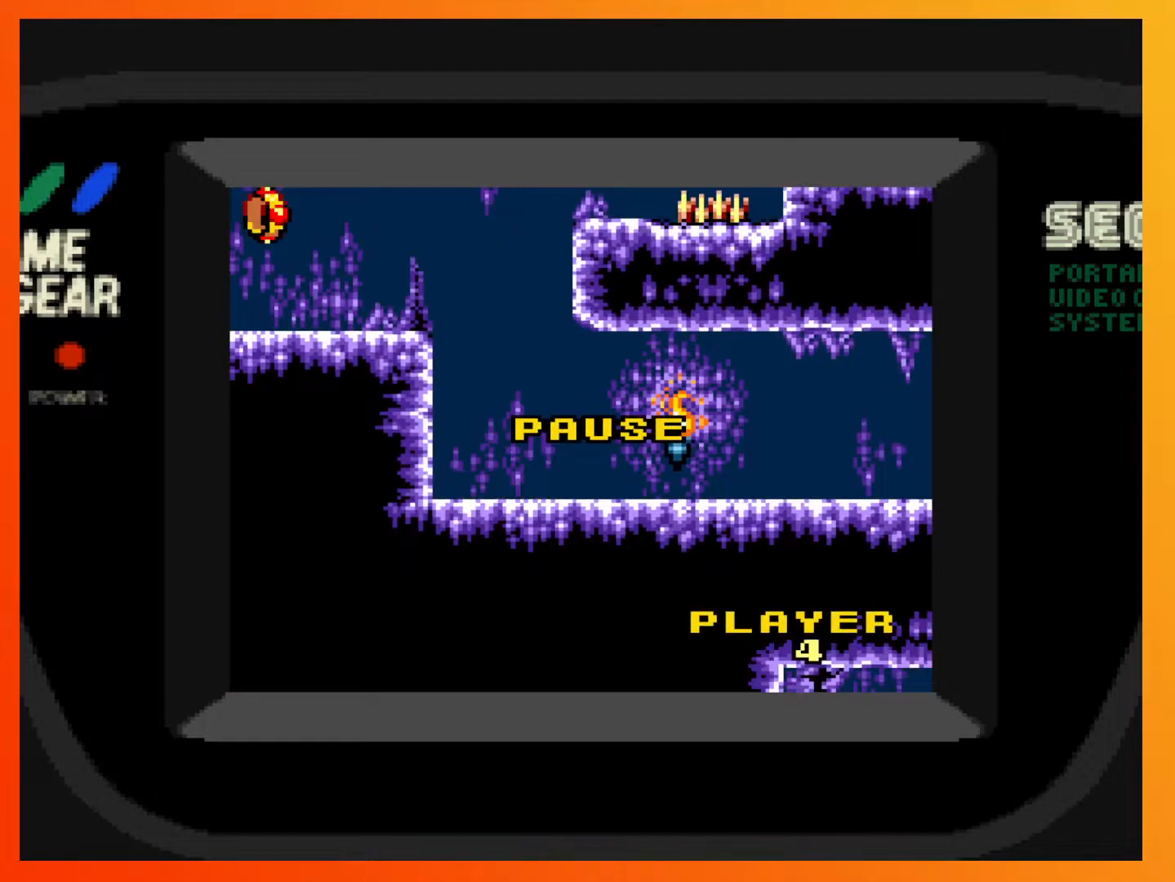
{"buttons": [], "events": [[217, "START", "down"], [467, "START", "up"]]}
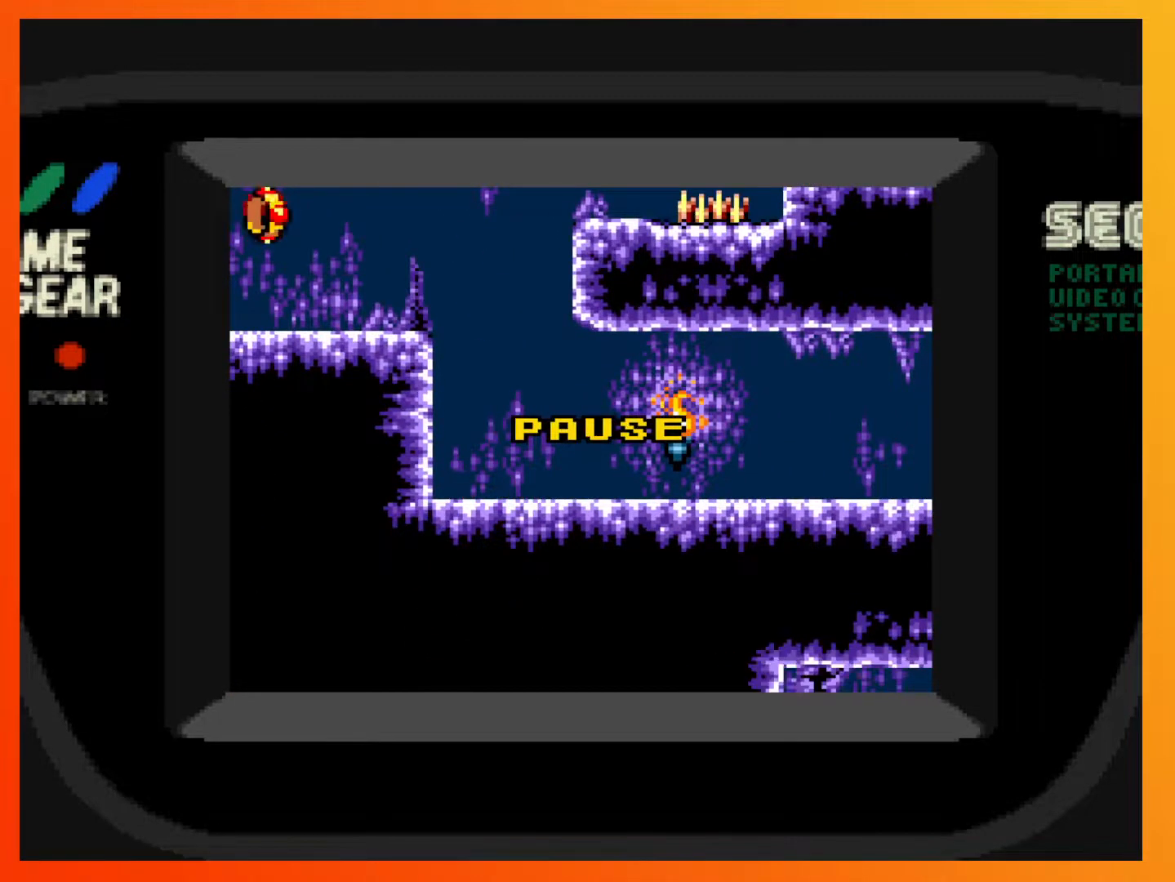
{"buttons": ["DPAD_RIGHT"], "events": [[117, "DPAD_RIGHT", "down"]]}
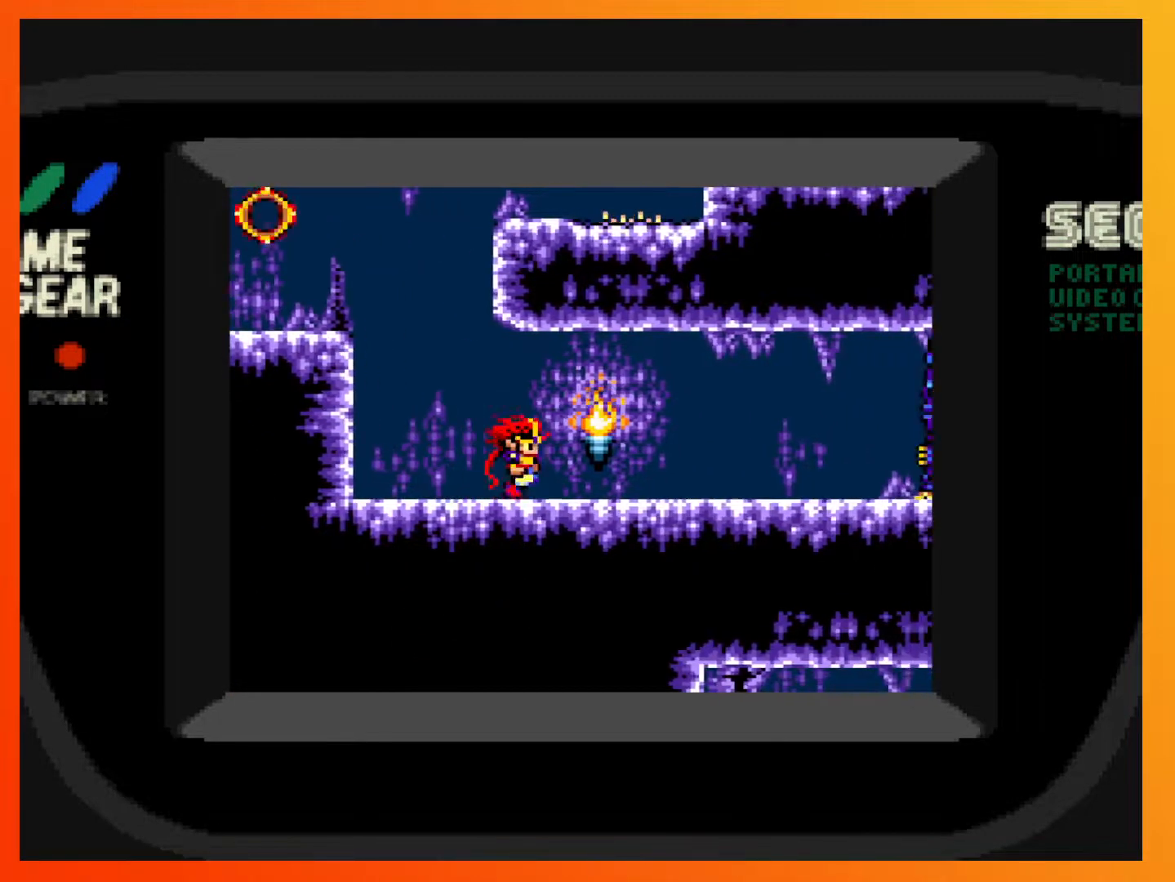
{"buttons": ["DPAD_RIGHT"], "events": []}
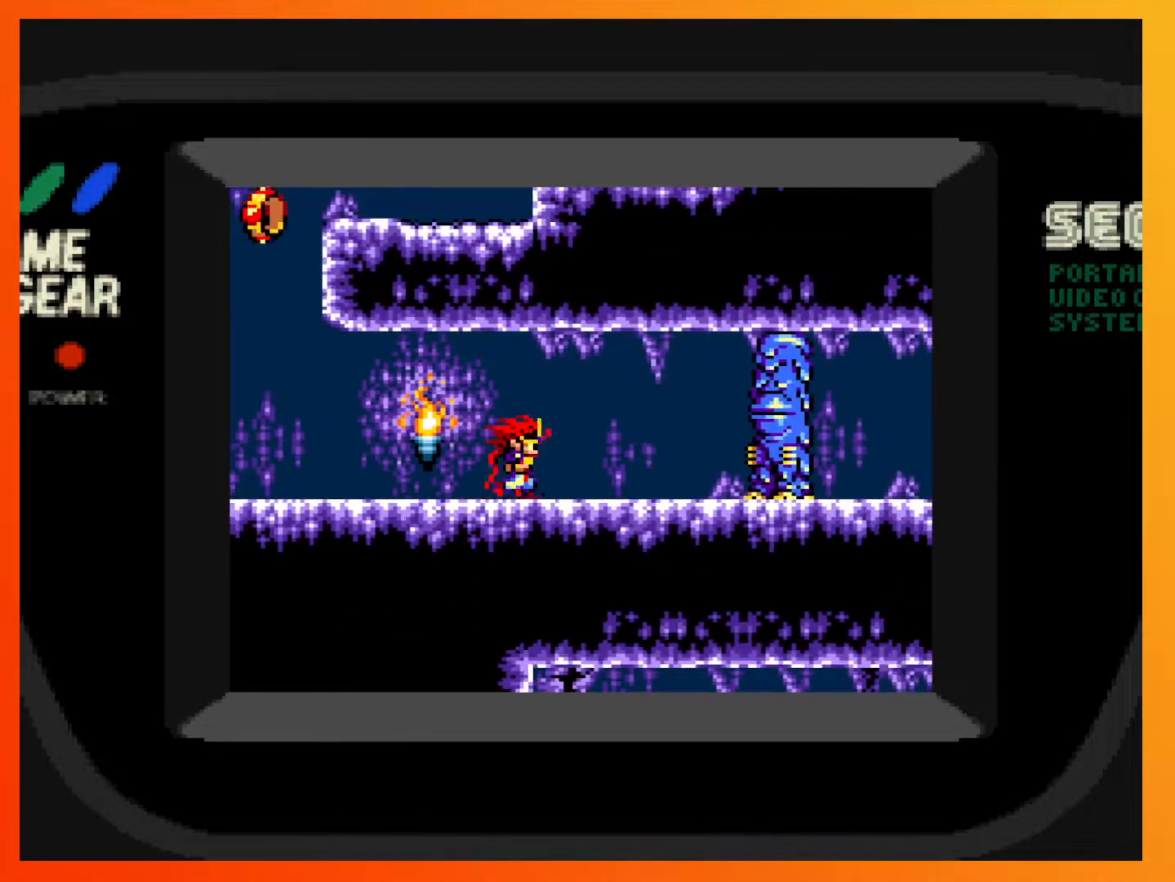
{"buttons": ["DPAD_DOWN"], "events": [[50, "DPAD_RIGHT", "up"], [267, "DPAD_DOWN", "down"]]}
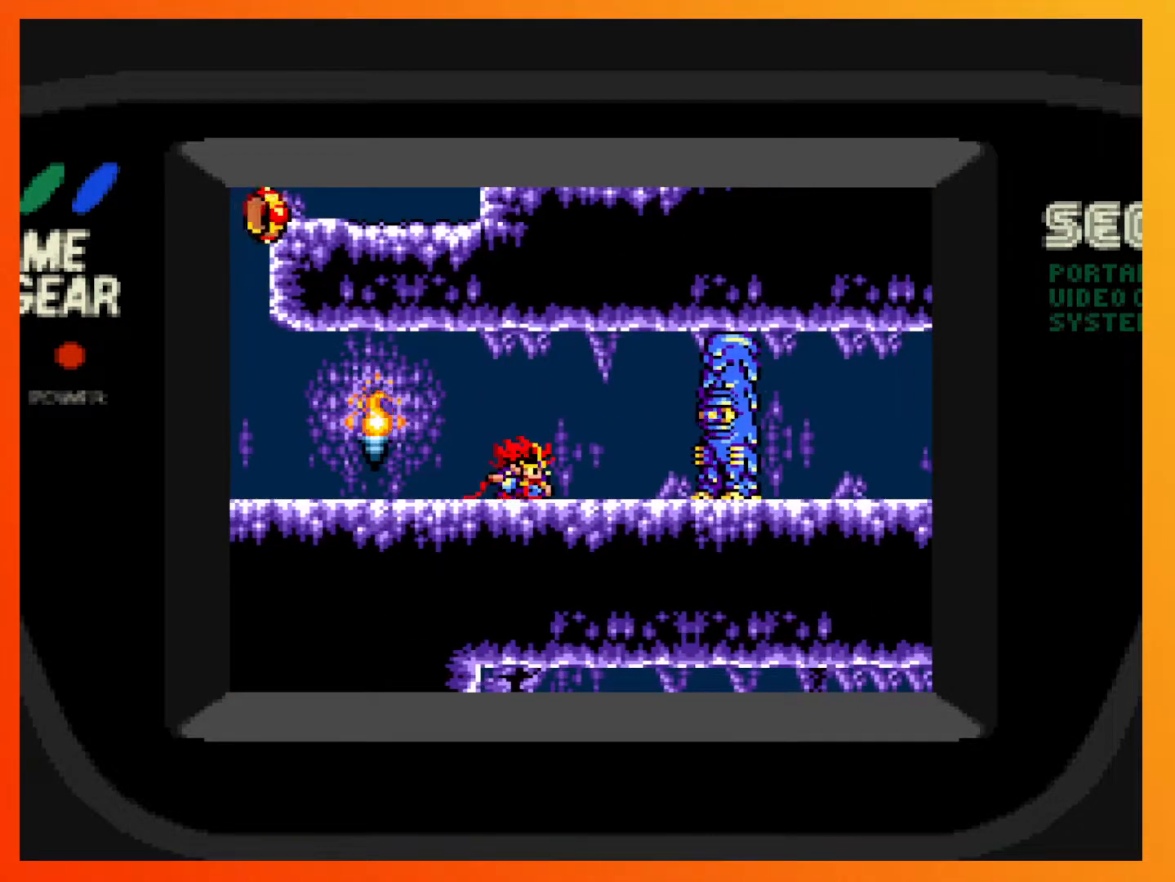
{"buttons": ["DPAD_DOWN"], "events": [[200, "DPAD_DOWN", "up"], [450, "DPAD_DOWN", "down"]]}
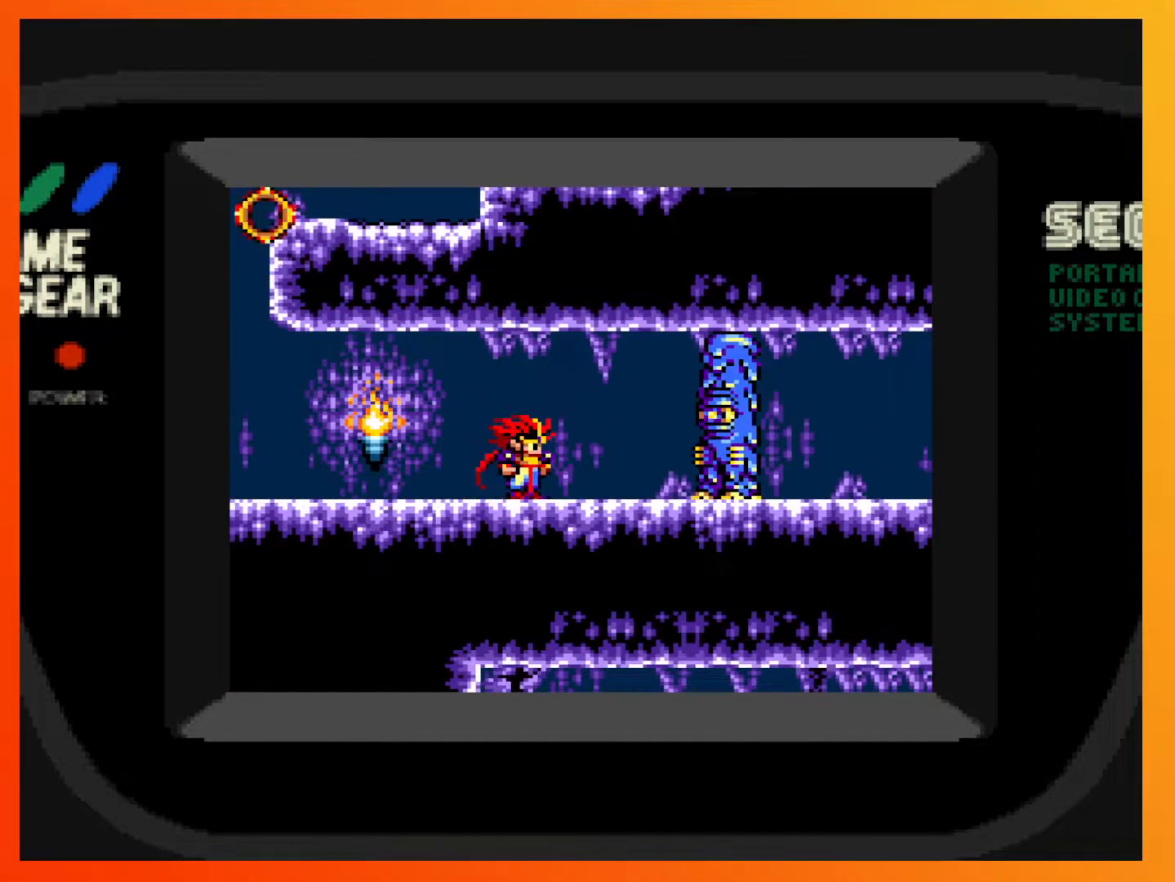
{"buttons": ["DPAD_DOWN"], "events": [[100, "A", "down"], [250, "A", "up"]]}
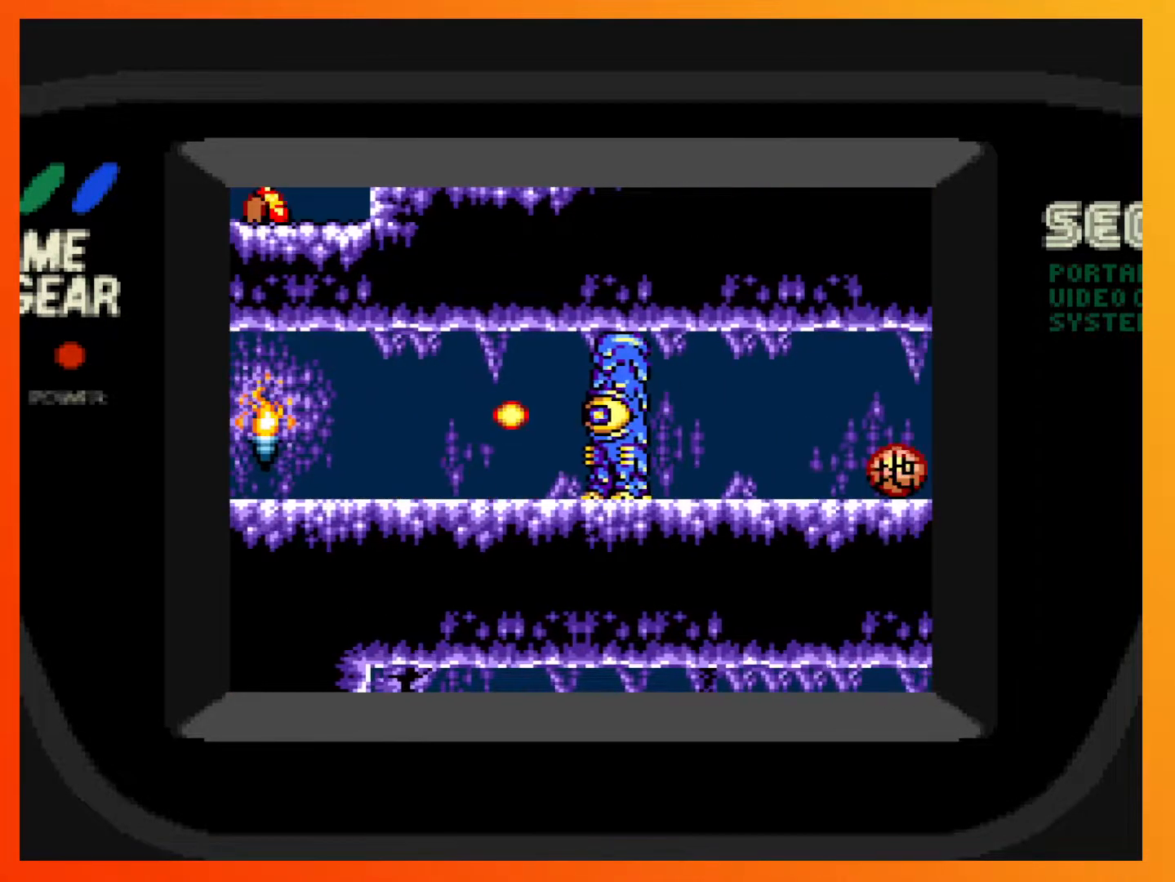
{"buttons": [], "events": [[183, "DPAD_DOWN", "up"]]}
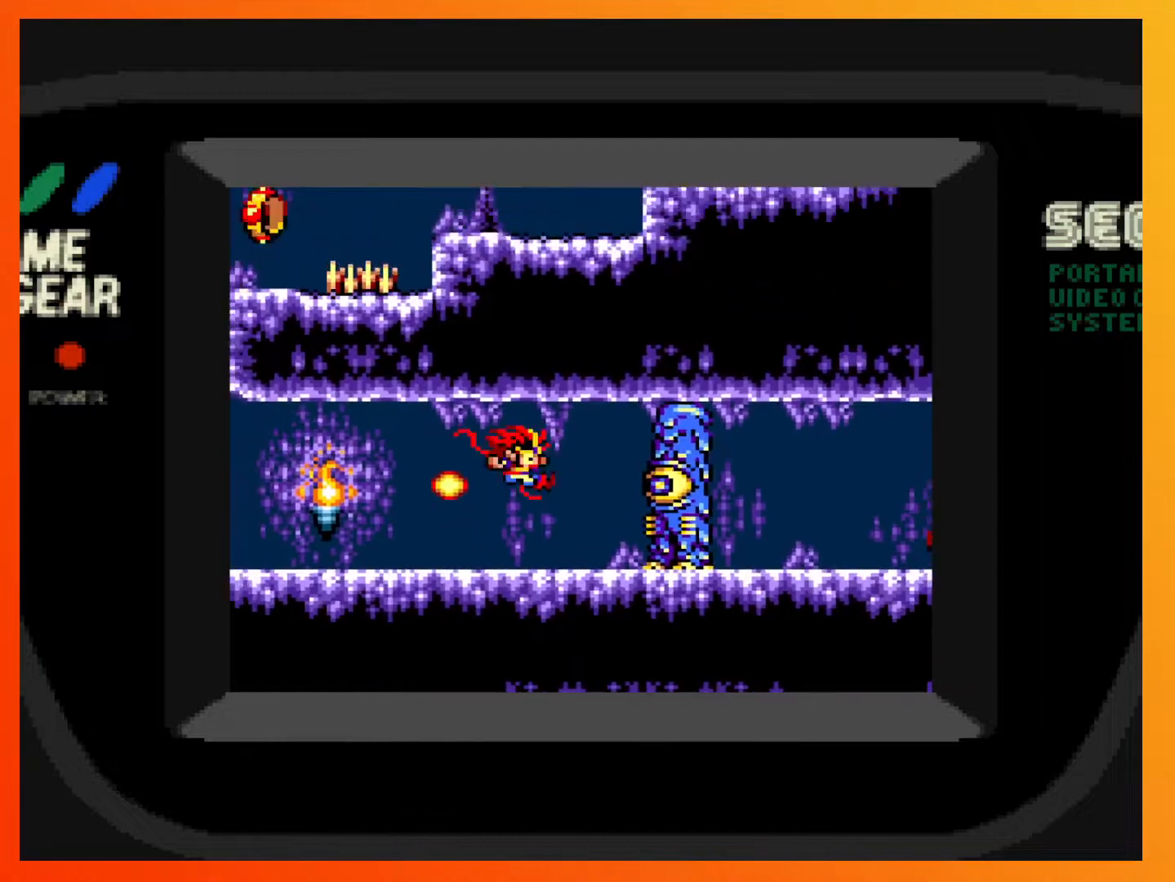
{"buttons": ["DPAD_DOWN"], "events": [[350, "DPAD_DOWN", "down"]]}
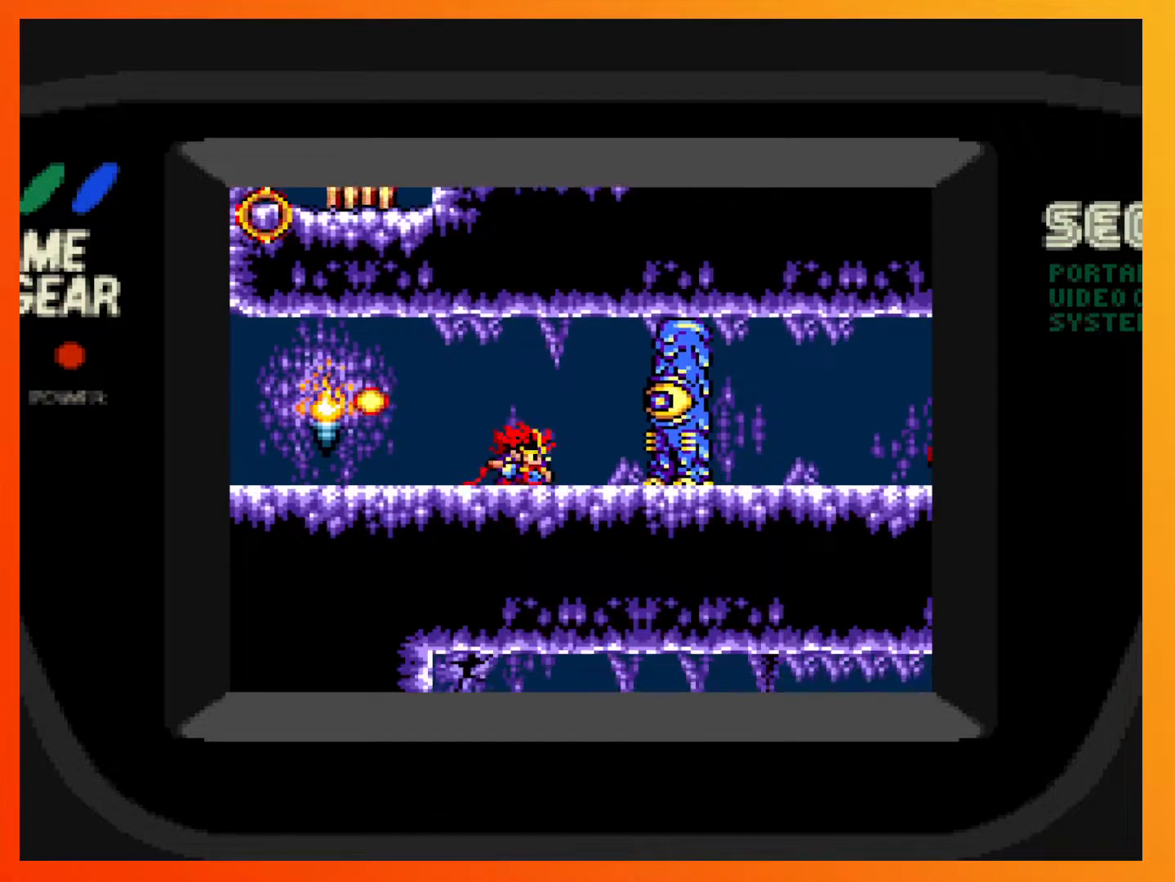
{"buttons": ["DPAD_DOWN"], "events": [[33, "A", "down"], [217, "A", "up"]]}